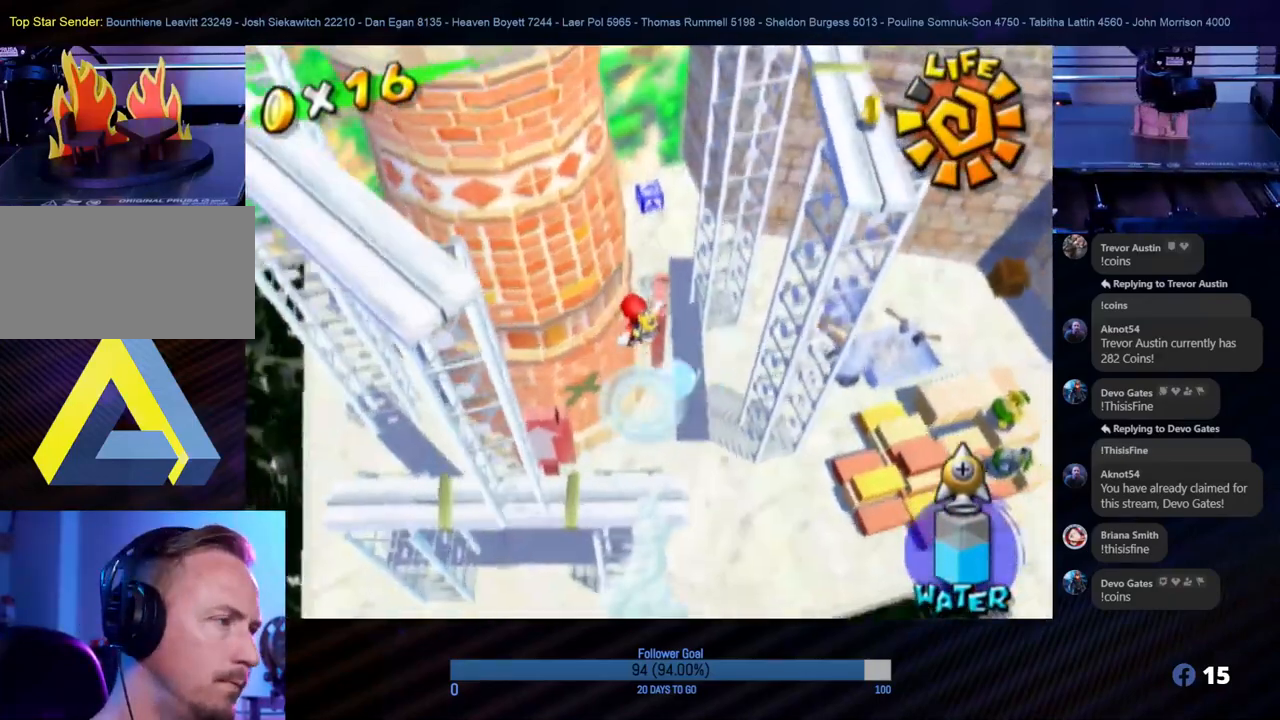
Gameplay with a controller (Nintendo layout); each line is a JSON object with the inputs held at the frame after it. "events" lists button and stick changes between this image and that frame as [ms after this image, input, new state], when the widget could be followed in between. Not read: L3 R3.
{"buttons": [], "left_stick": "center", "right_stick": "center", "events": []}
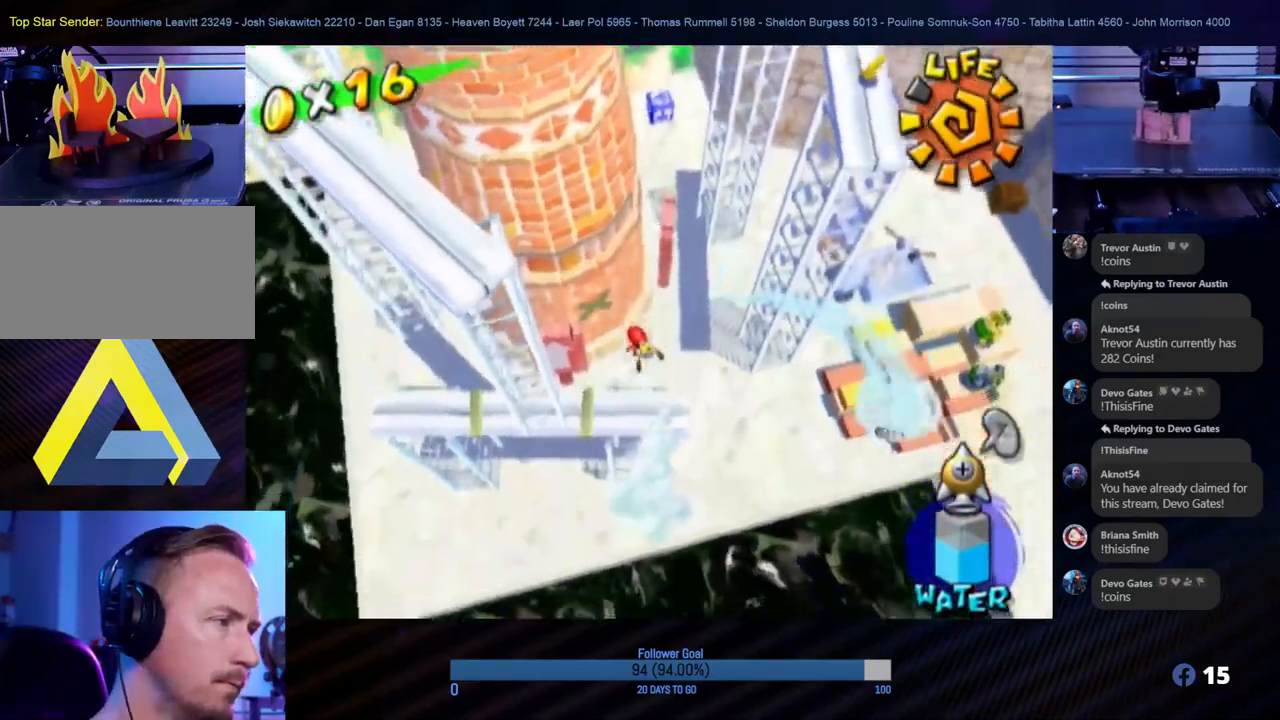
{"buttons": ["R1"], "left_stick": "center", "right_stick": "center", "events": [[400, "R1", "down"]]}
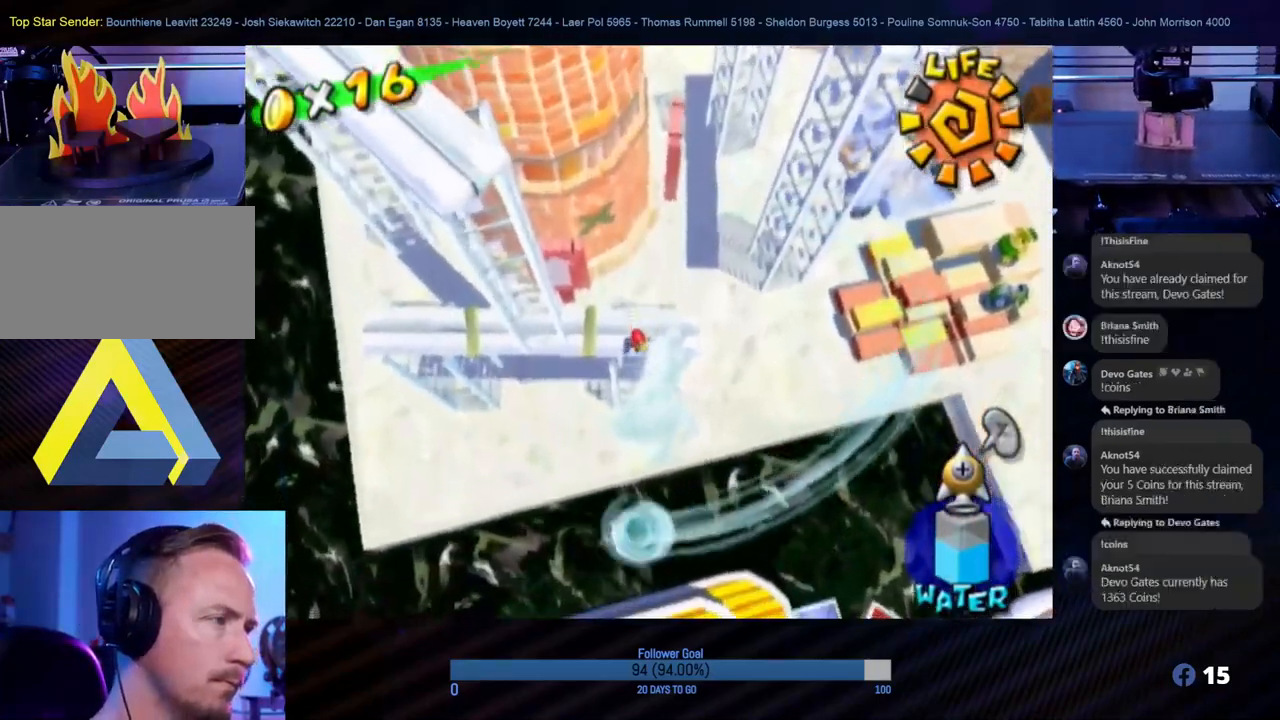
{"buttons": ["R1"], "left_stick": "center", "right_stick": "center", "events": []}
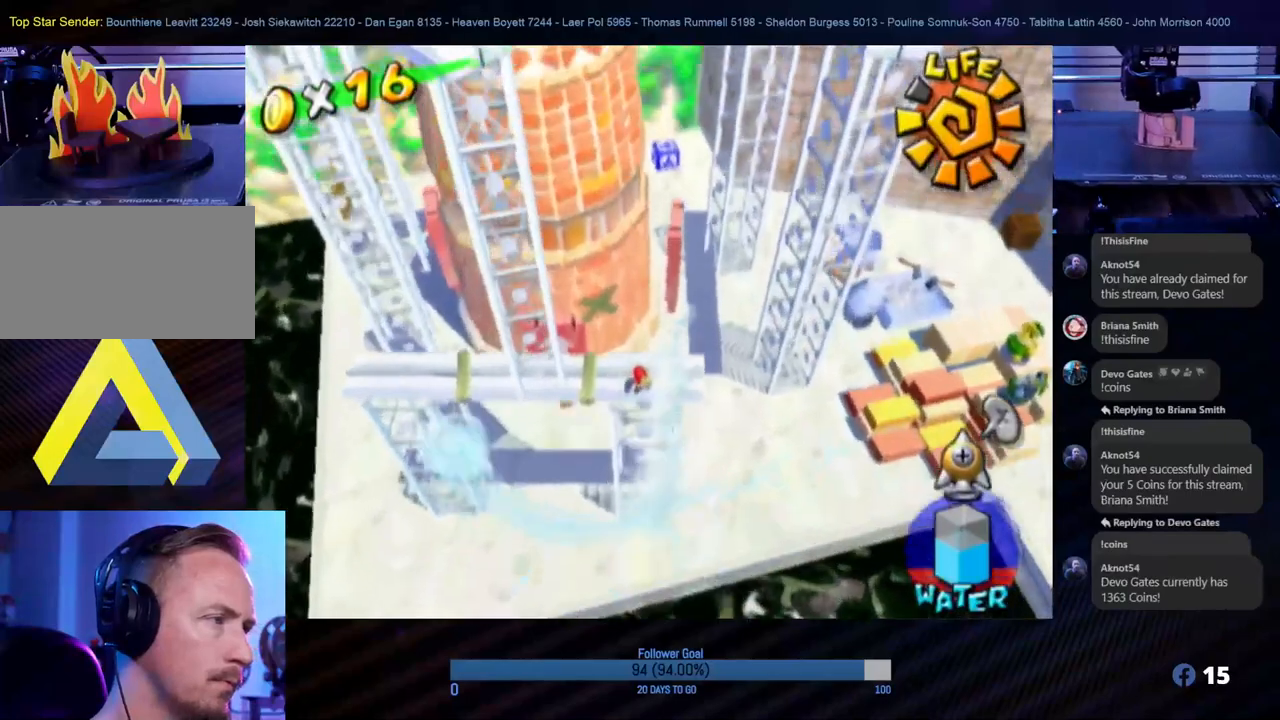
{"buttons": ["R1"], "left_stick": "center", "right_stick": "center", "events": []}
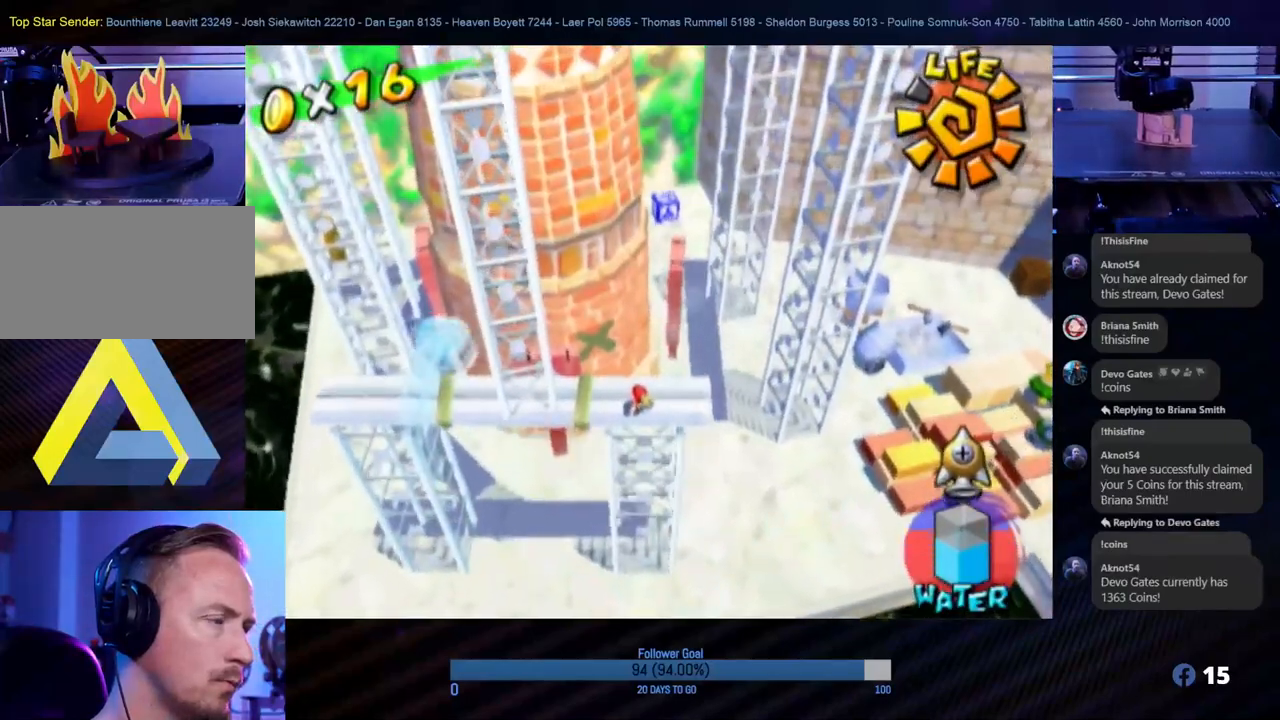
{"buttons": ["A", "R1"], "left_stick": "center", "right_stick": "center", "events": [[67, "left_stick", "up"], [117, "left_stick", "up-left"], [200, "A", "down"], [300, "left_stick", "center"]]}
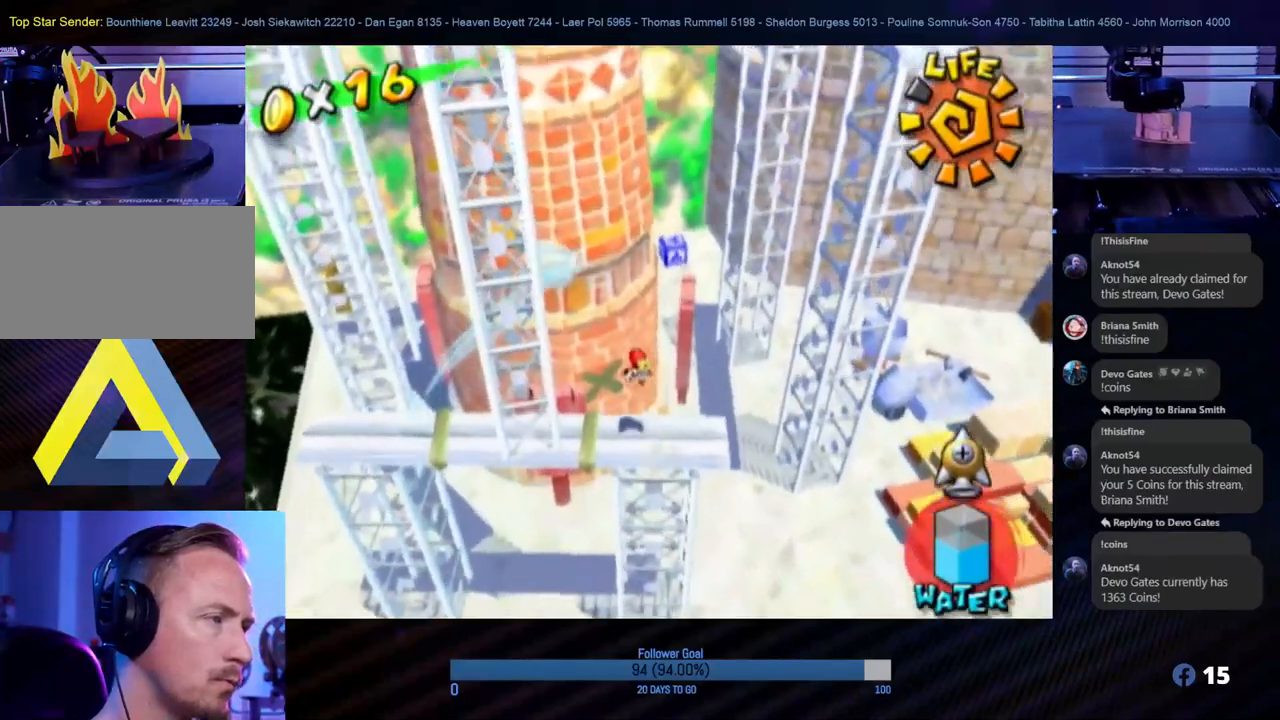
{"buttons": ["R1"], "left_stick": "up", "right_stick": "center", "events": [[233, "A", "up"], [250, "left_stick", "up"]]}
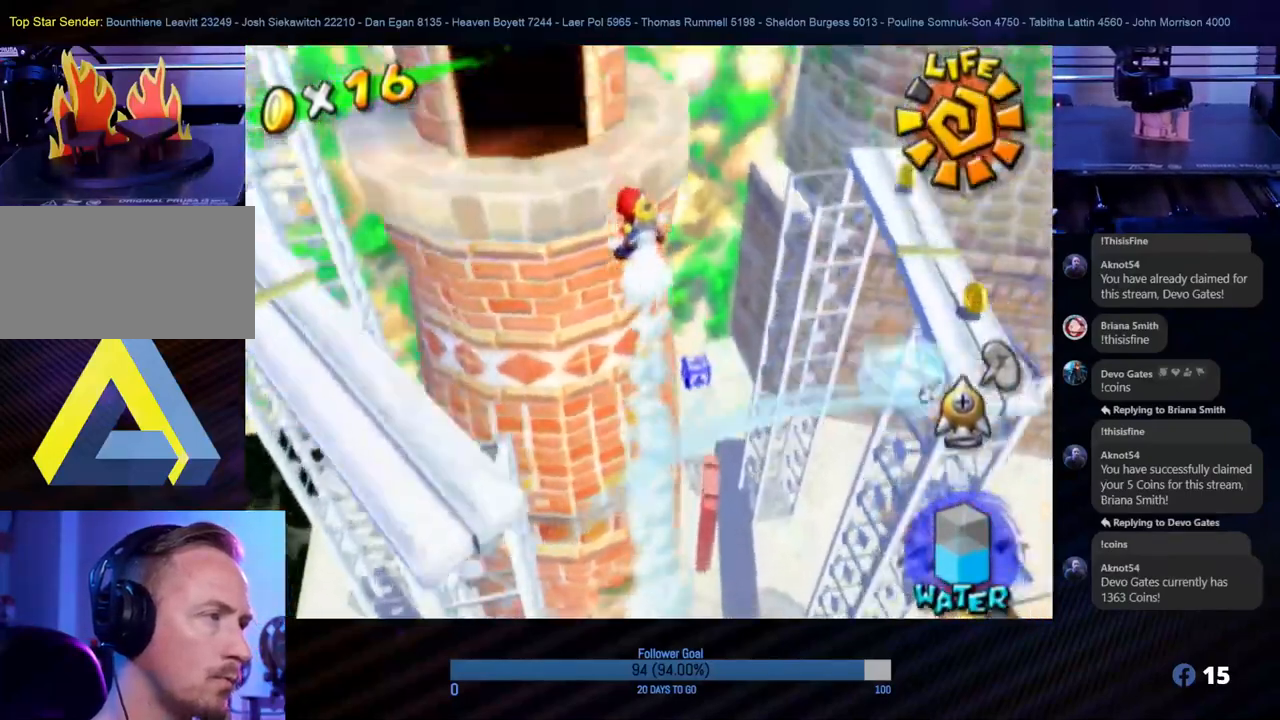
{"buttons": ["R1"], "left_stick": "up-left", "right_stick": "center", "events": [[33, "right_stick", "down"], [133, "left_stick", "up-left"], [133, "right_stick", "center"]]}
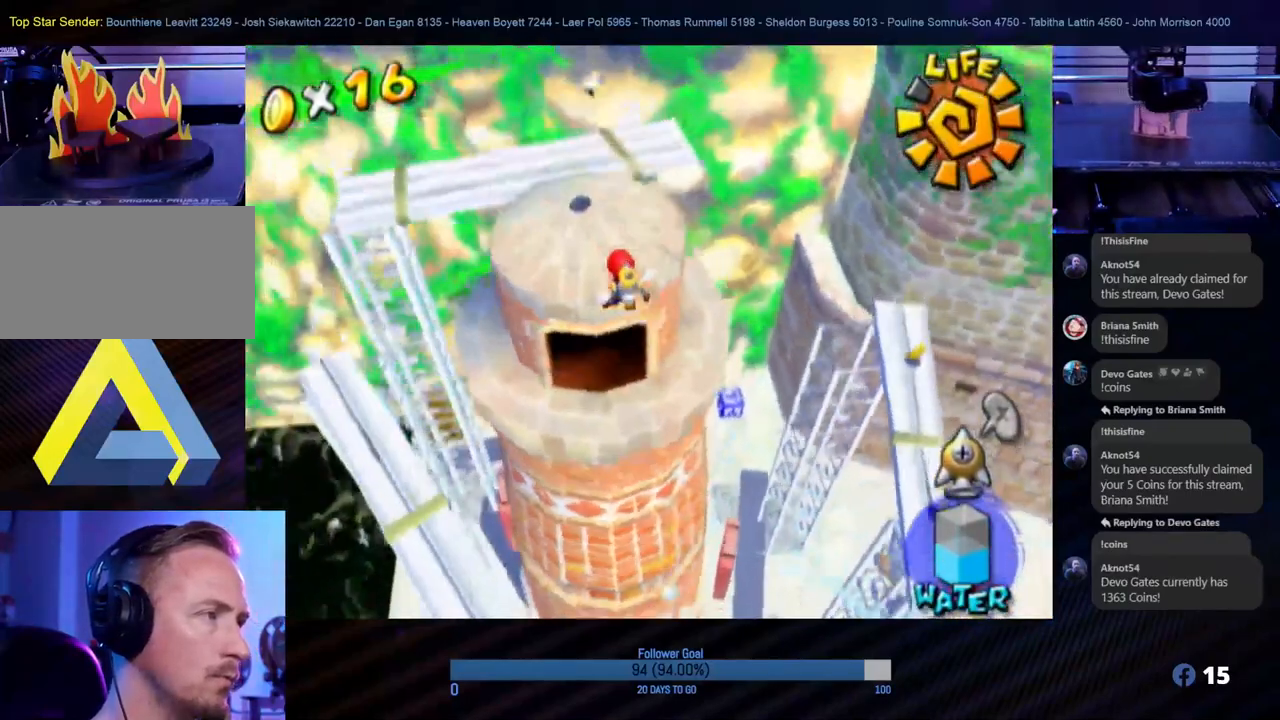
{"buttons": [], "left_stick": "center", "right_stick": "center", "events": [[17, "R1", "up"], [50, "left_stick", "up-right"], [117, "left_stick", "center"], [317, "left_stick", "right"], [433, "left_stick", "center"]]}
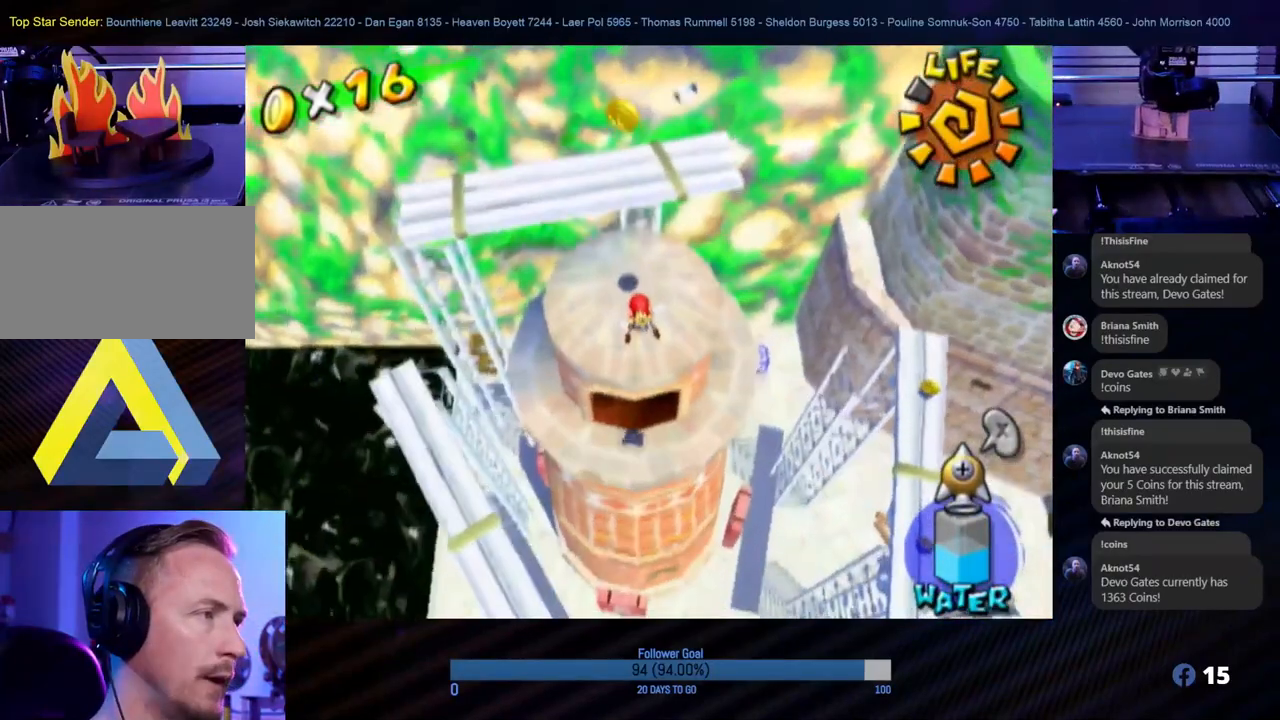
{"buttons": [], "left_stick": "center", "right_stick": "center", "events": []}
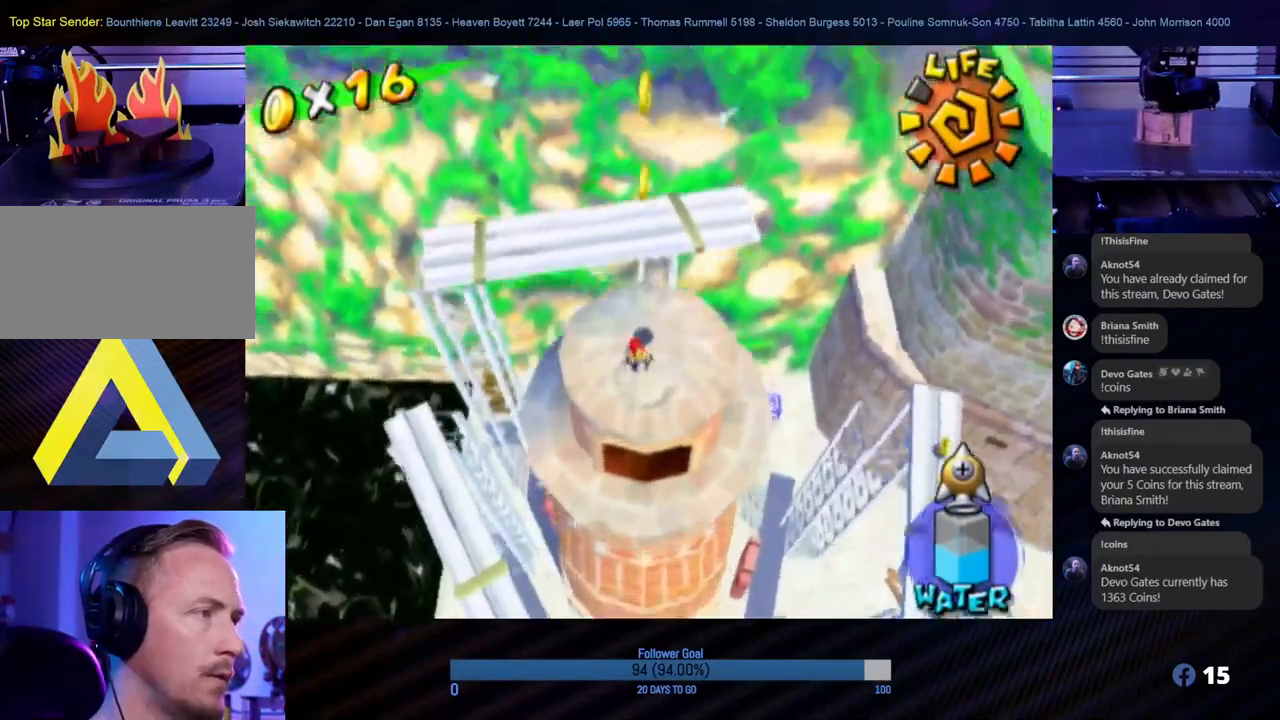
{"buttons": [], "left_stick": "center", "right_stick": "center", "events": [[300, "left_stick", "up"], [400, "left_stick", "center"]]}
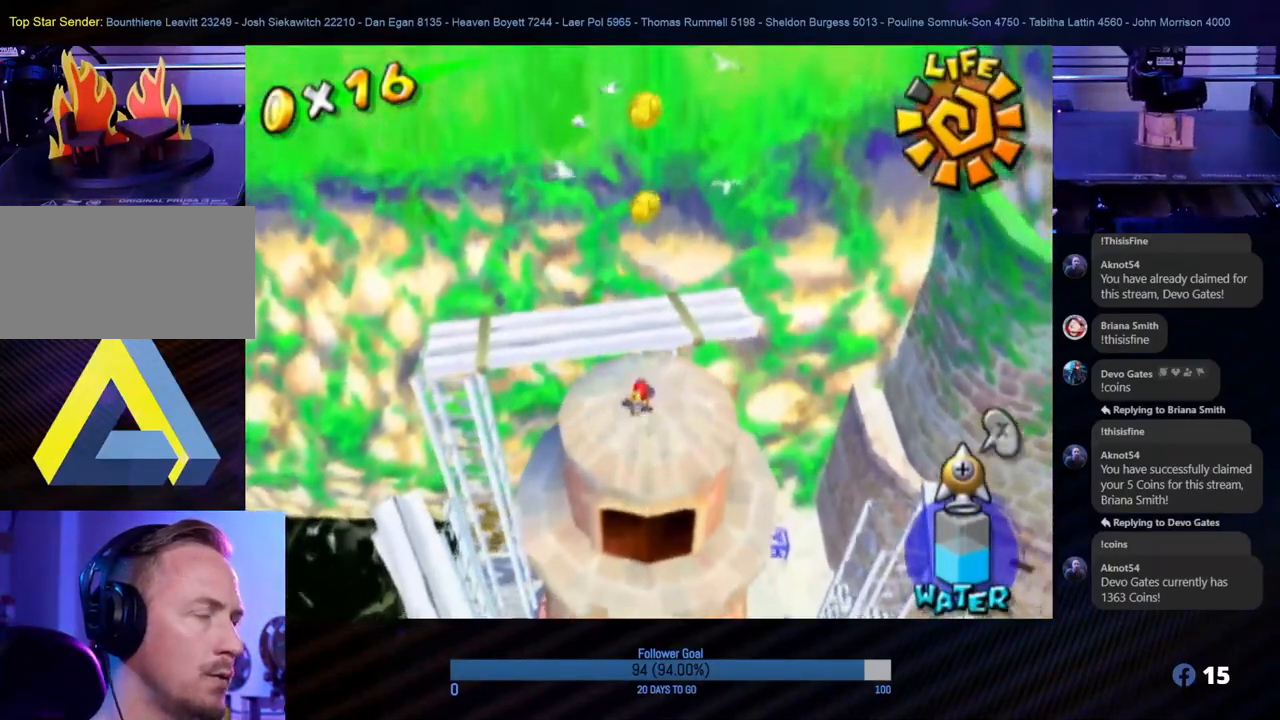
{"buttons": [], "left_stick": "center", "right_stick": "center", "events": []}
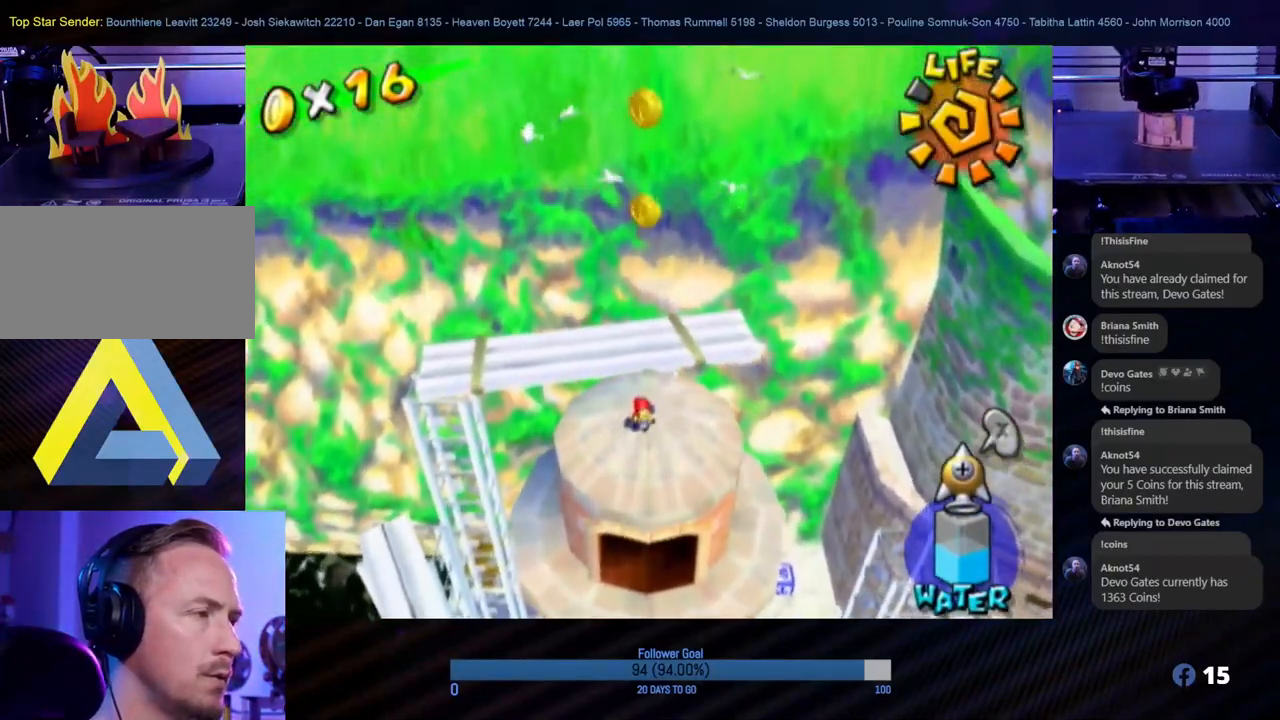
{"buttons": [], "left_stick": "center", "right_stick": "center", "events": [[317, "left_stick", "up"], [483, "left_stick", "center"]]}
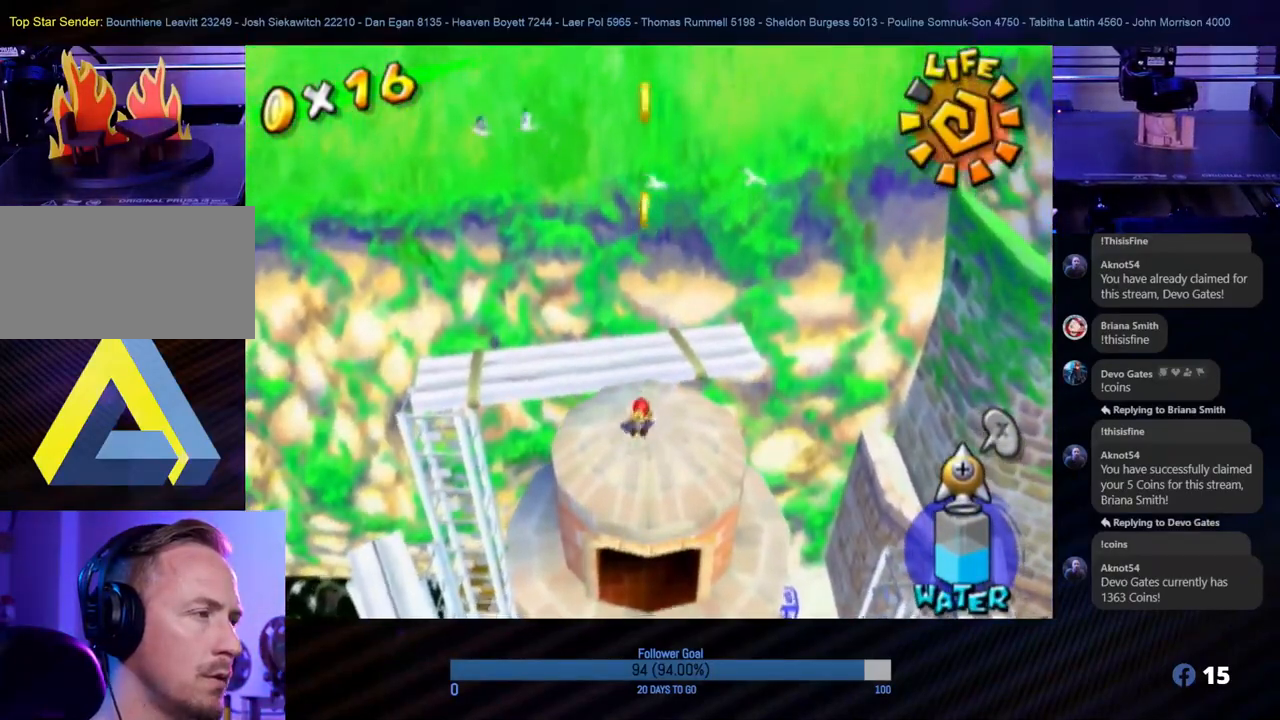
{"buttons": ["R1"], "left_stick": "center", "right_stick": "center", "events": [[300, "R1", "down"]]}
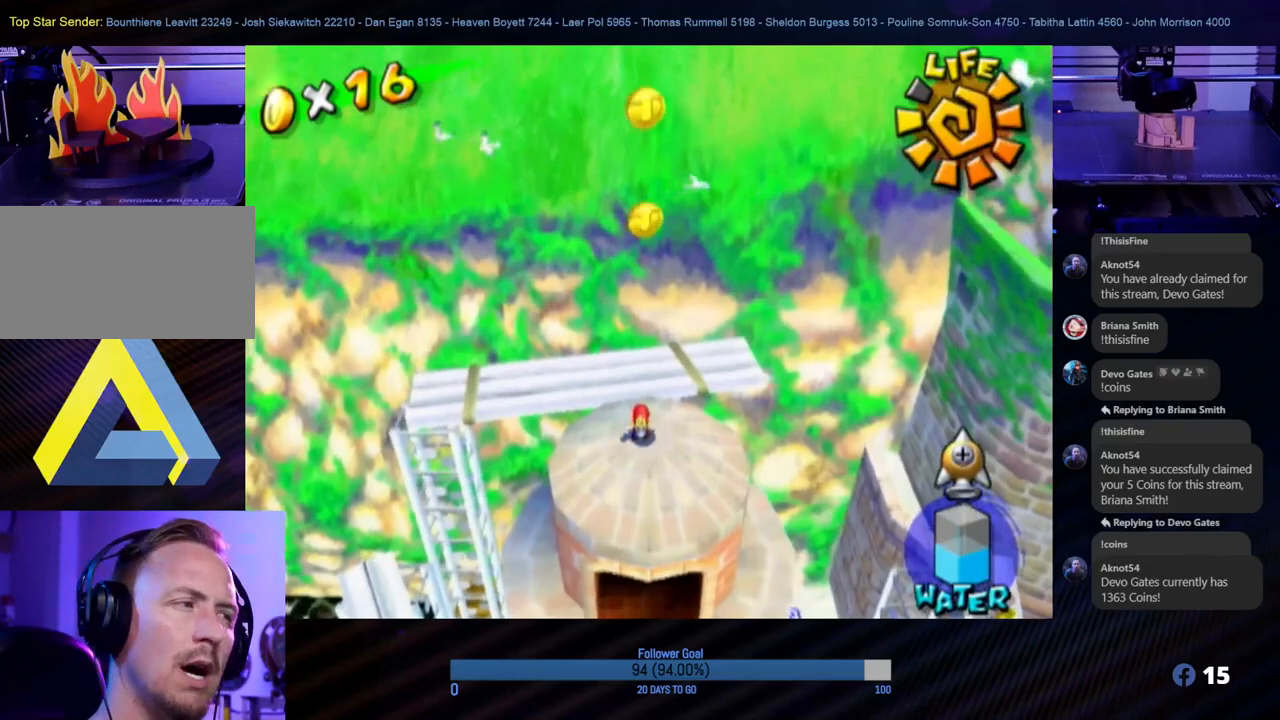
{"buttons": ["R1"], "left_stick": "center", "right_stick": "center", "events": []}
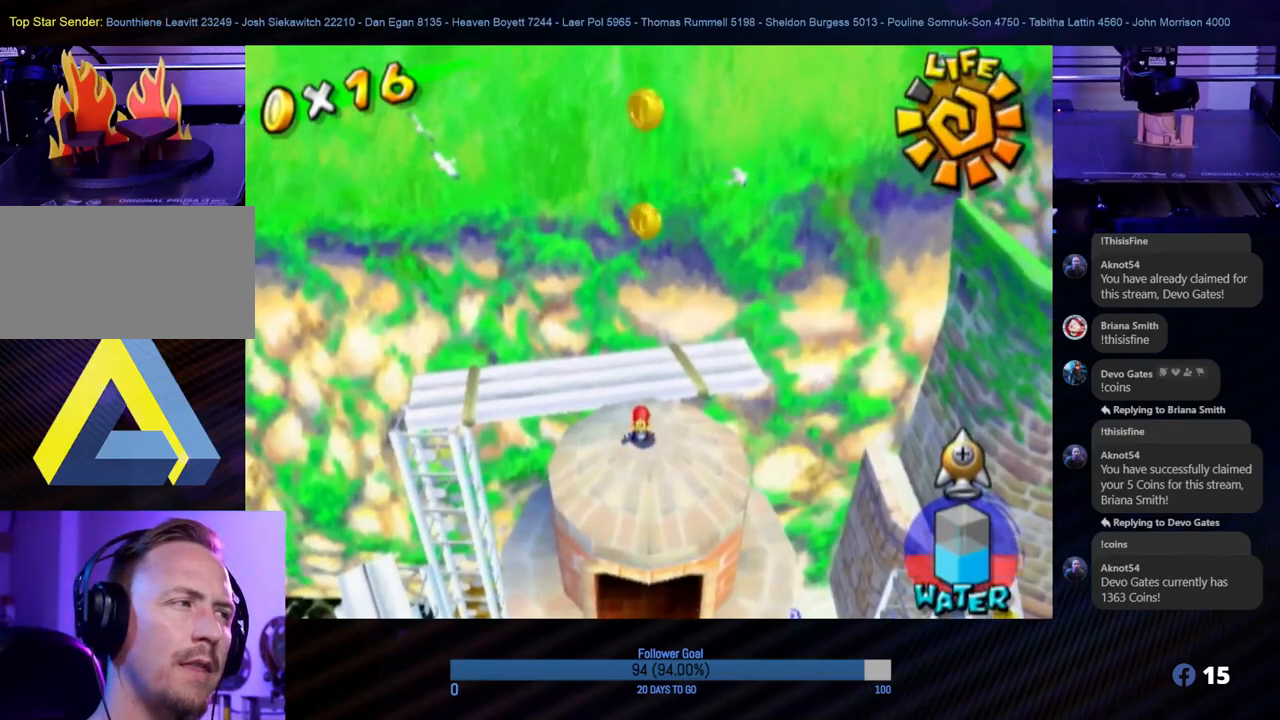
{"buttons": ["A", "R1"], "left_stick": "center", "right_stick": "center", "events": [[150, "A", "down"]]}
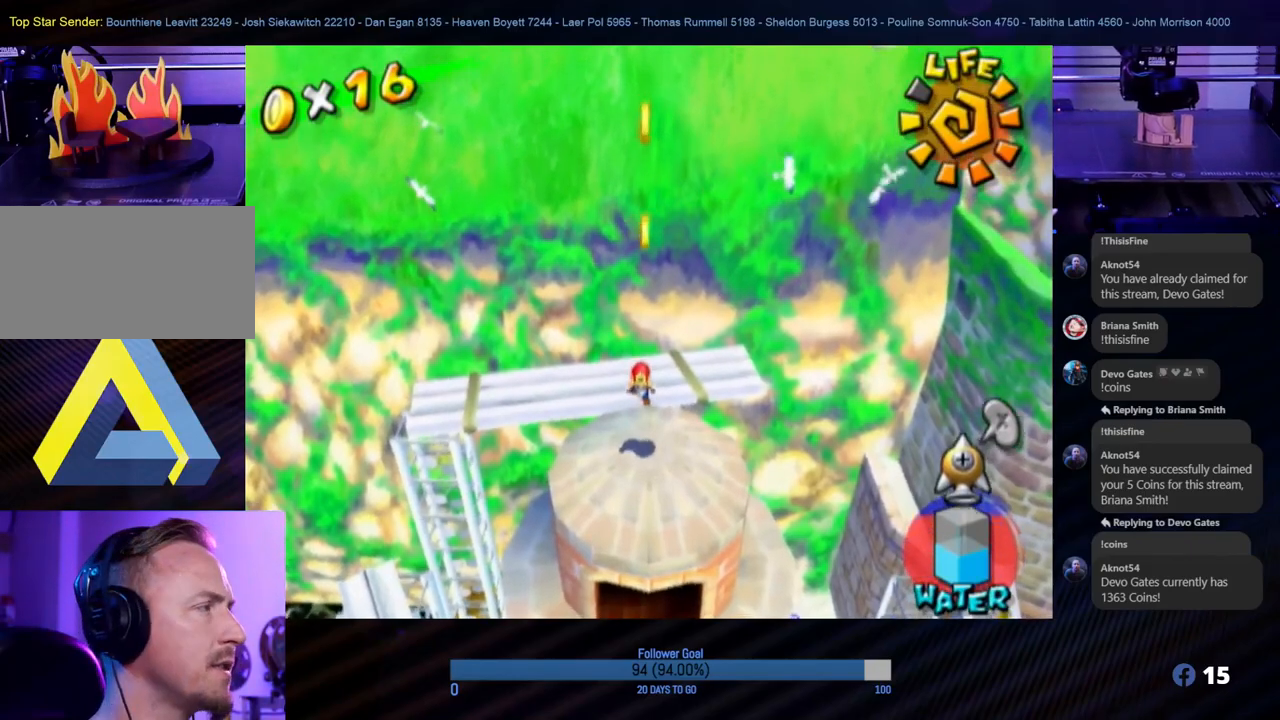
{"buttons": ["A", "R1"], "left_stick": "center", "right_stick": "center", "events": []}
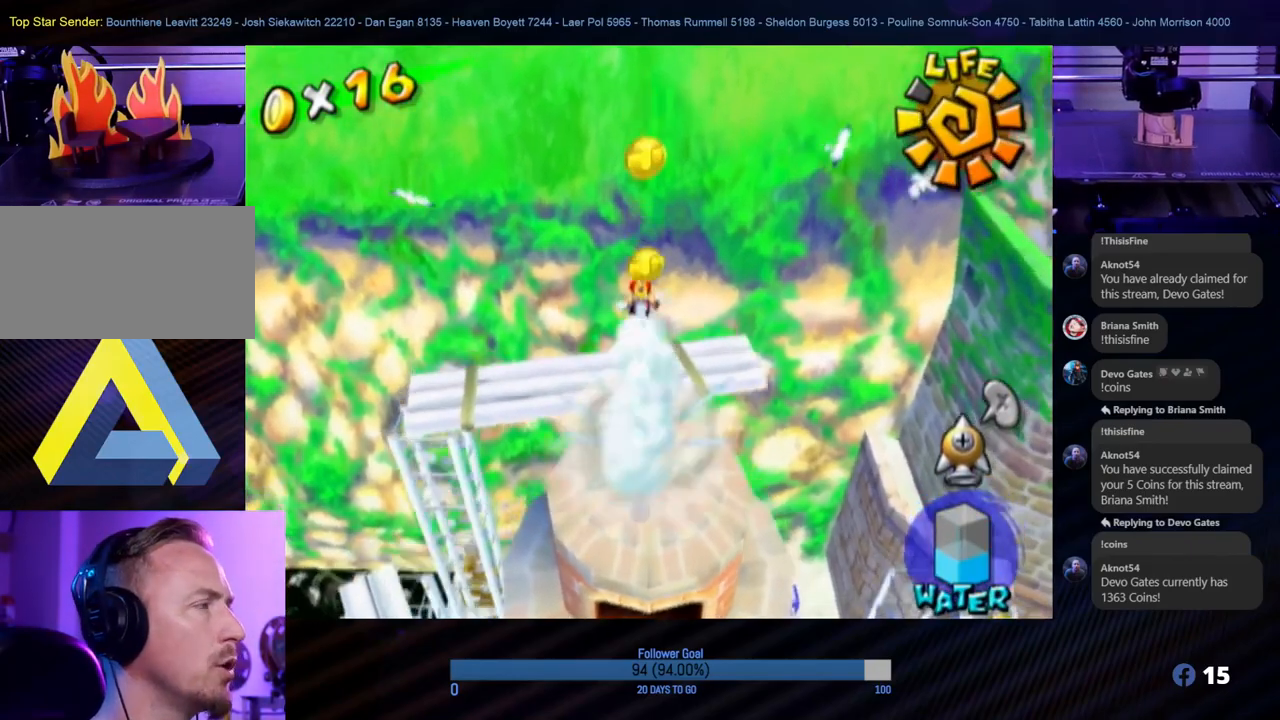
{"buttons": ["R1"], "left_stick": "center", "right_stick": "center", "events": [[233, "A", "up"]]}
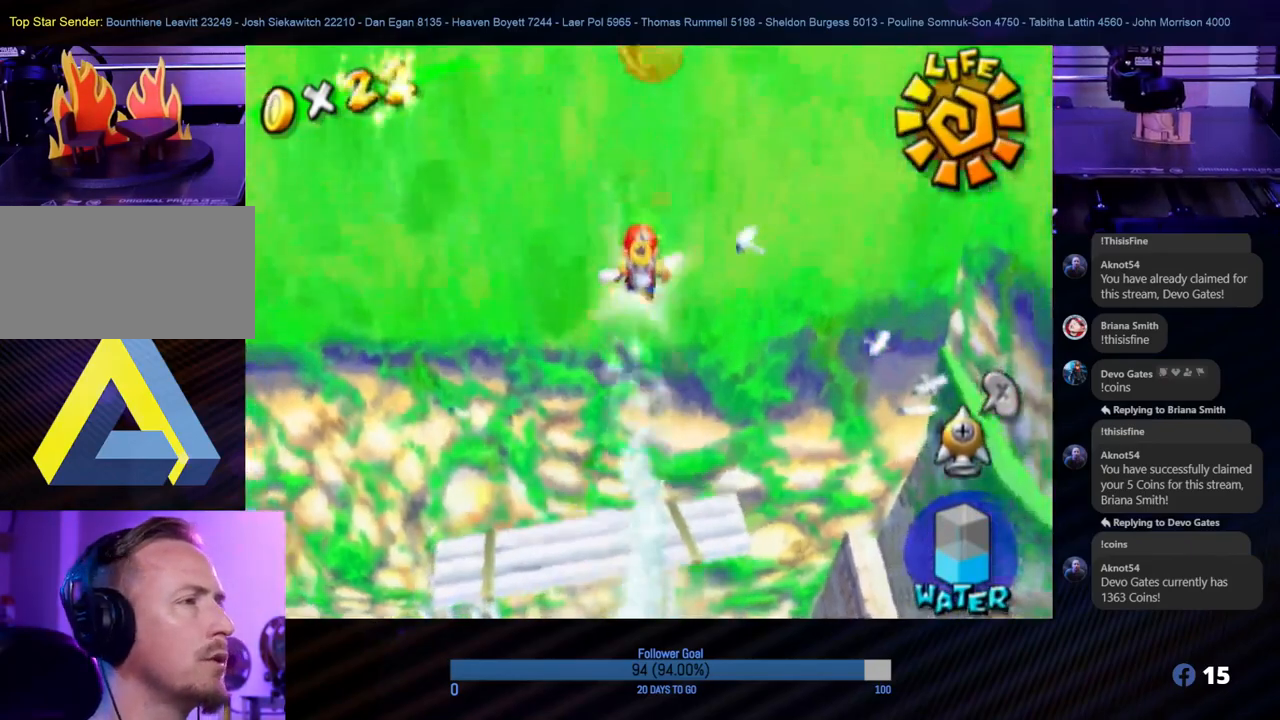
{"buttons": ["R1"], "left_stick": "center", "right_stick": "center", "events": []}
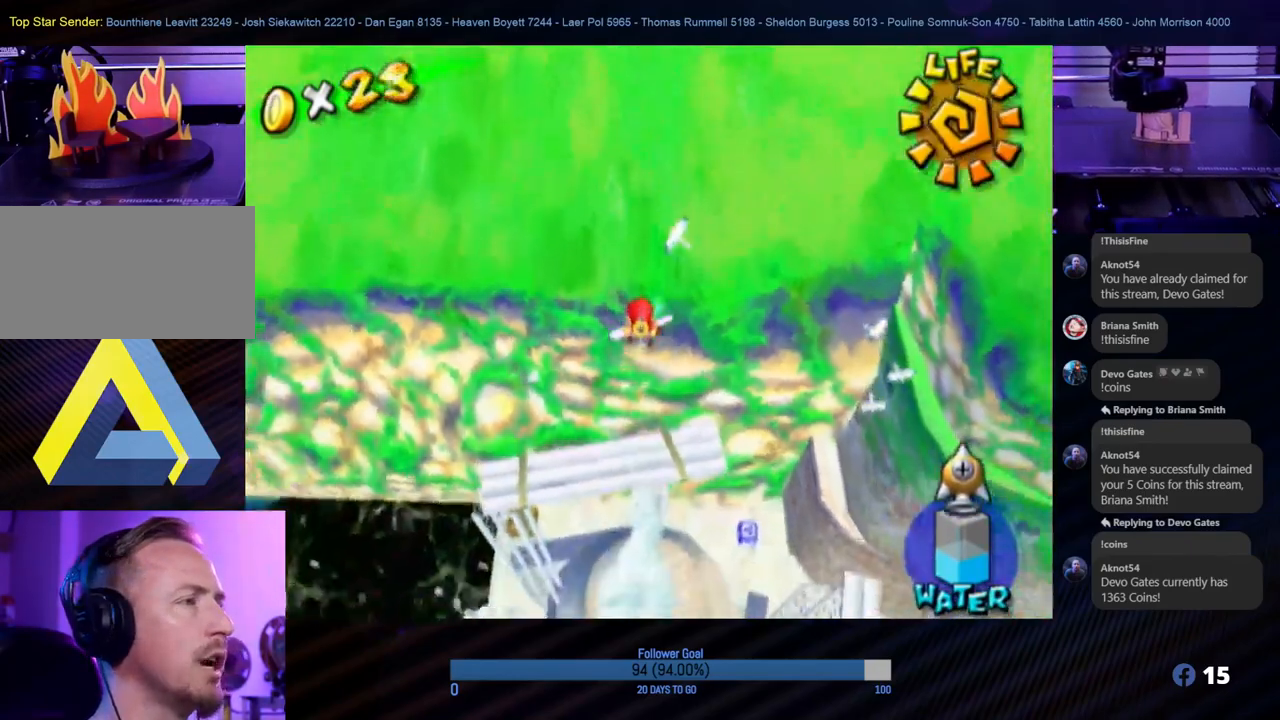
{"buttons": [], "left_stick": "center", "right_stick": "center", "events": [[50, "R1", "up"]]}
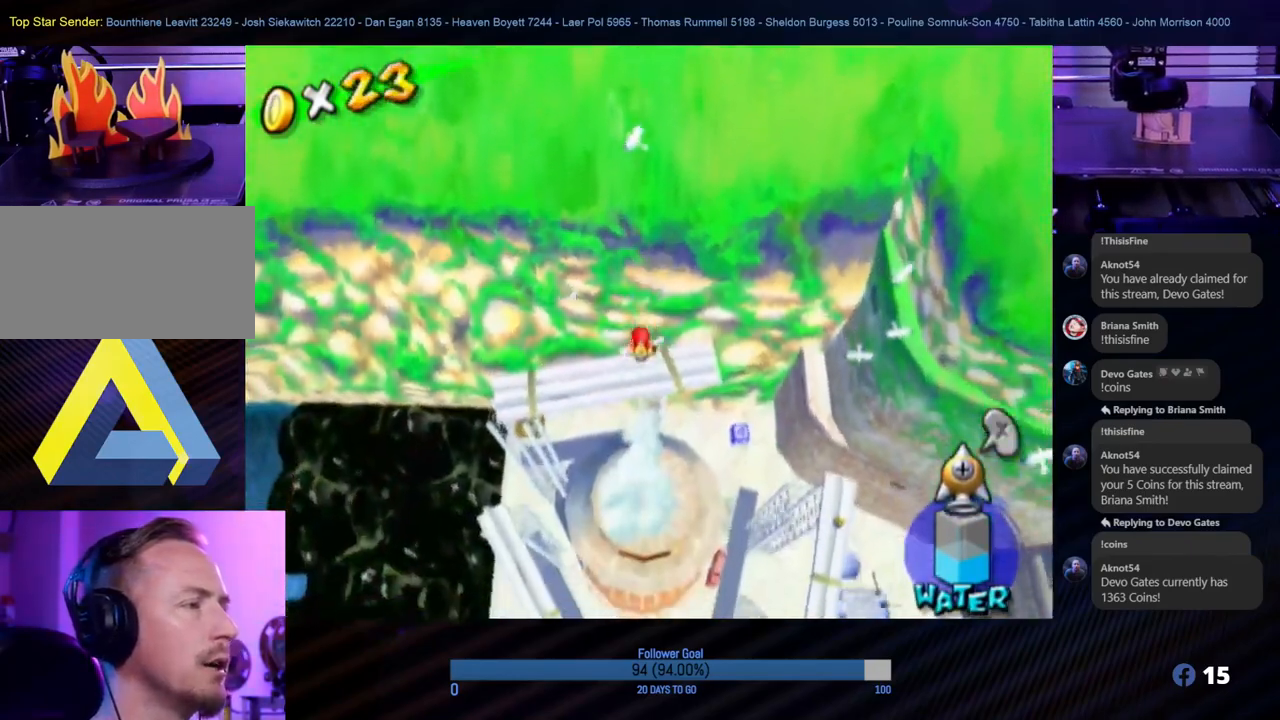
{"buttons": [], "left_stick": "center", "right_stick": "center", "events": [[233, "left_stick", "down"], [500, "left_stick", "center"]]}
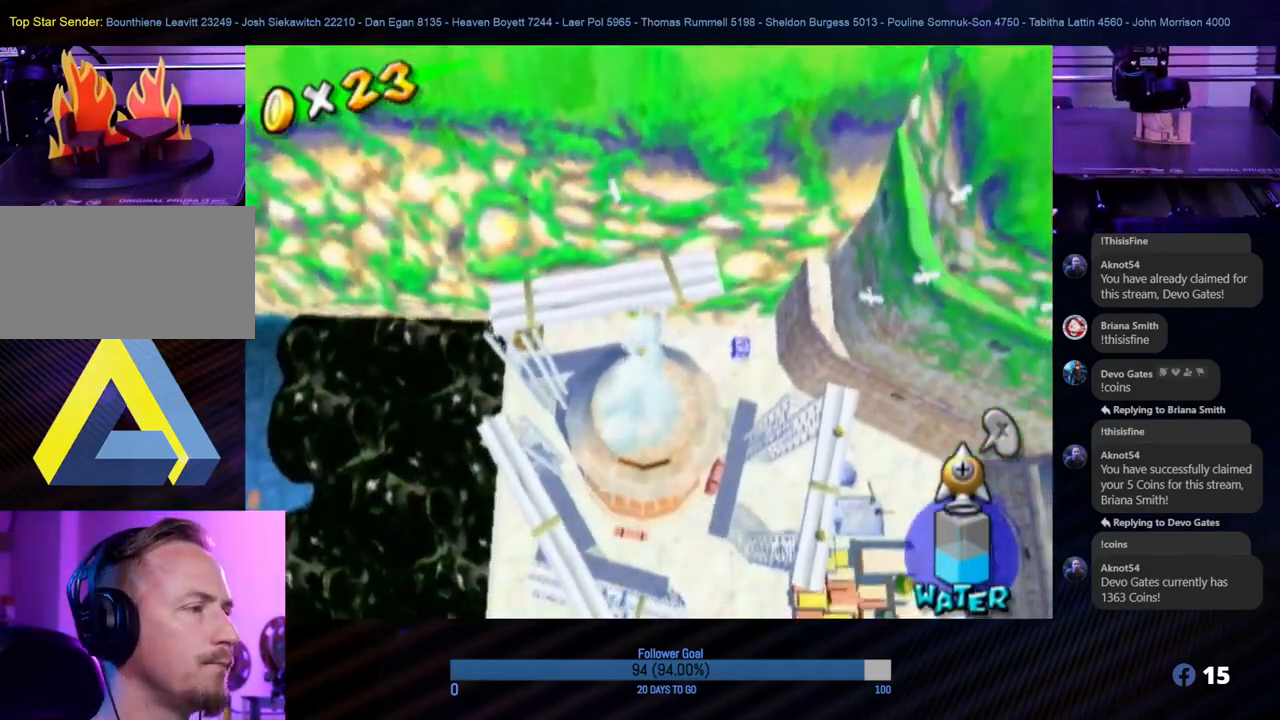
{"buttons": [], "left_stick": "center", "right_stick": "center", "events": []}
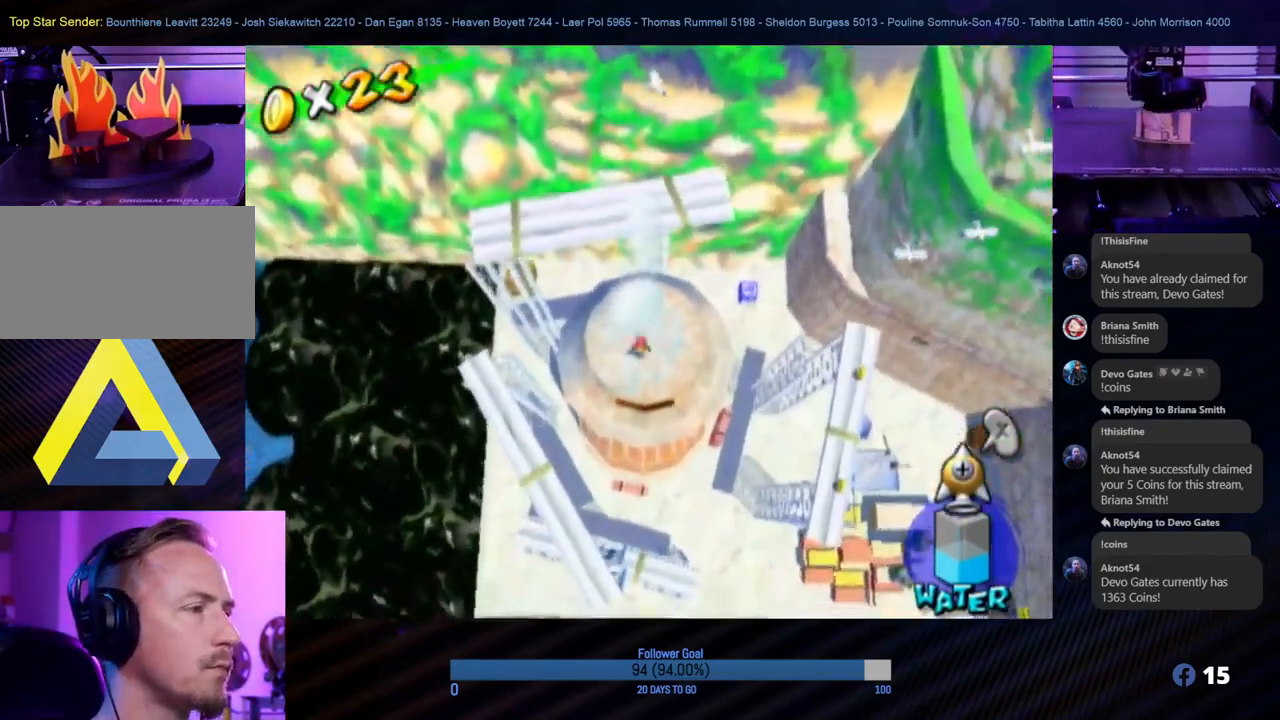
{"buttons": [], "left_stick": "center", "right_stick": "center", "events": []}
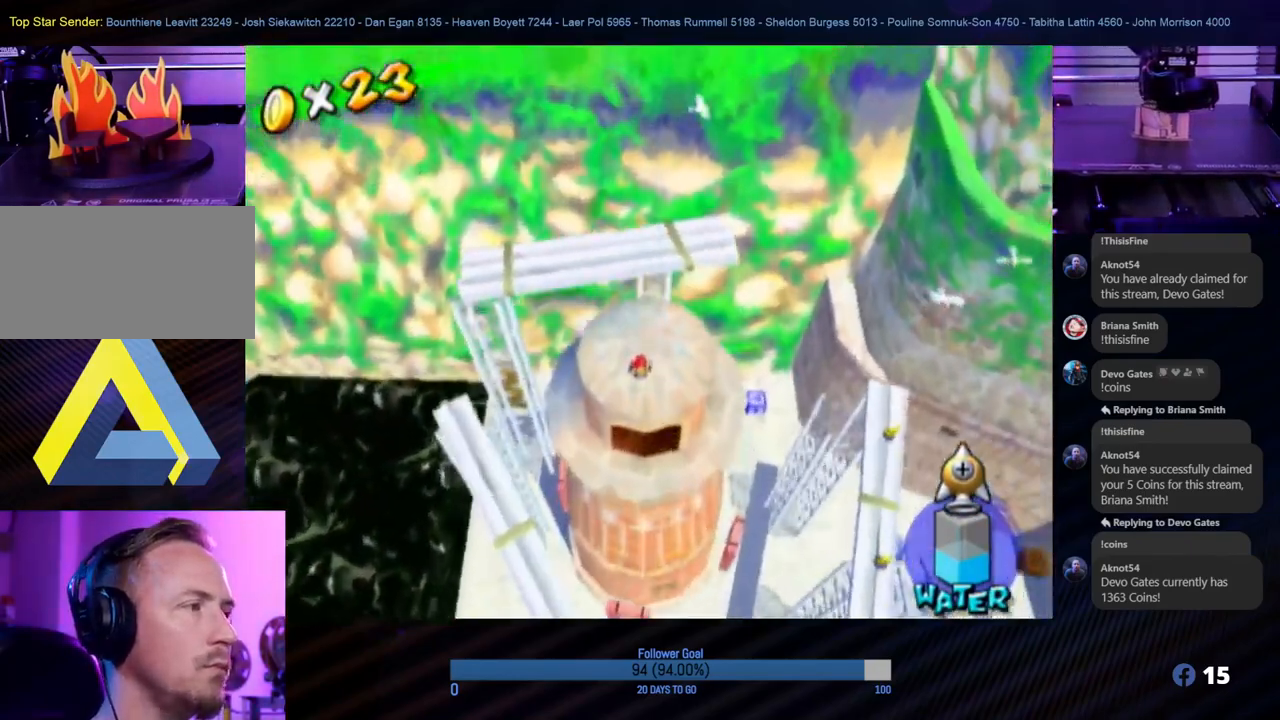
{"buttons": [], "left_stick": "center", "right_stick": "center", "events": [[283, "left_stick", "down"], [450, "left_stick", "center"]]}
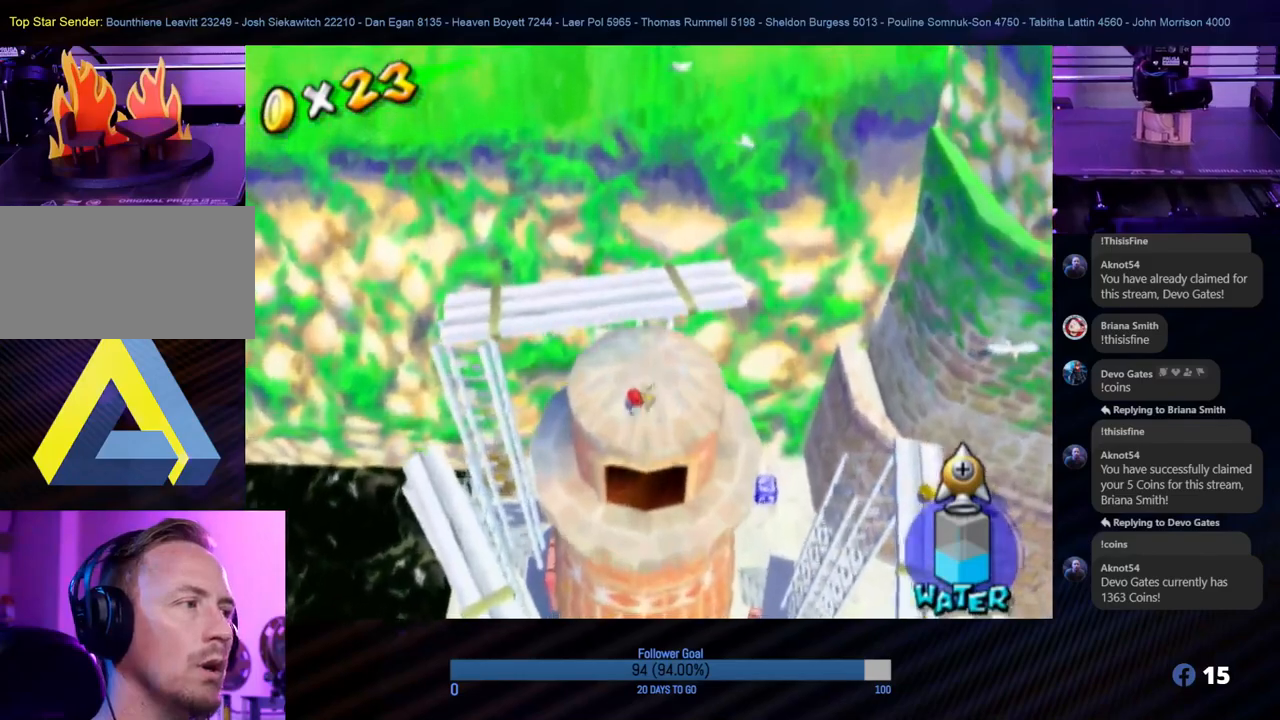
{"buttons": [], "left_stick": "center", "right_stick": "center", "events": []}
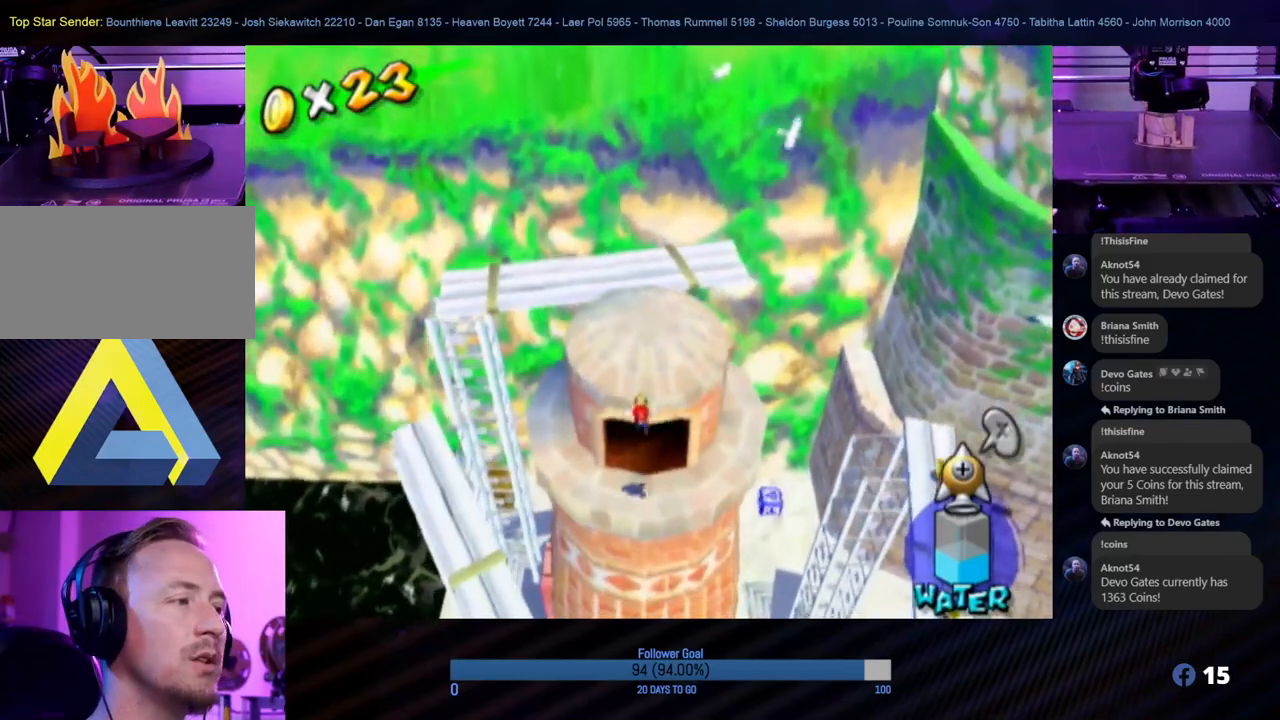
{"buttons": ["A", "R1"], "left_stick": "up", "right_stick": "center", "events": [[250, "left_stick", "up"], [283, "A", "down"], [300, "R1", "down"]]}
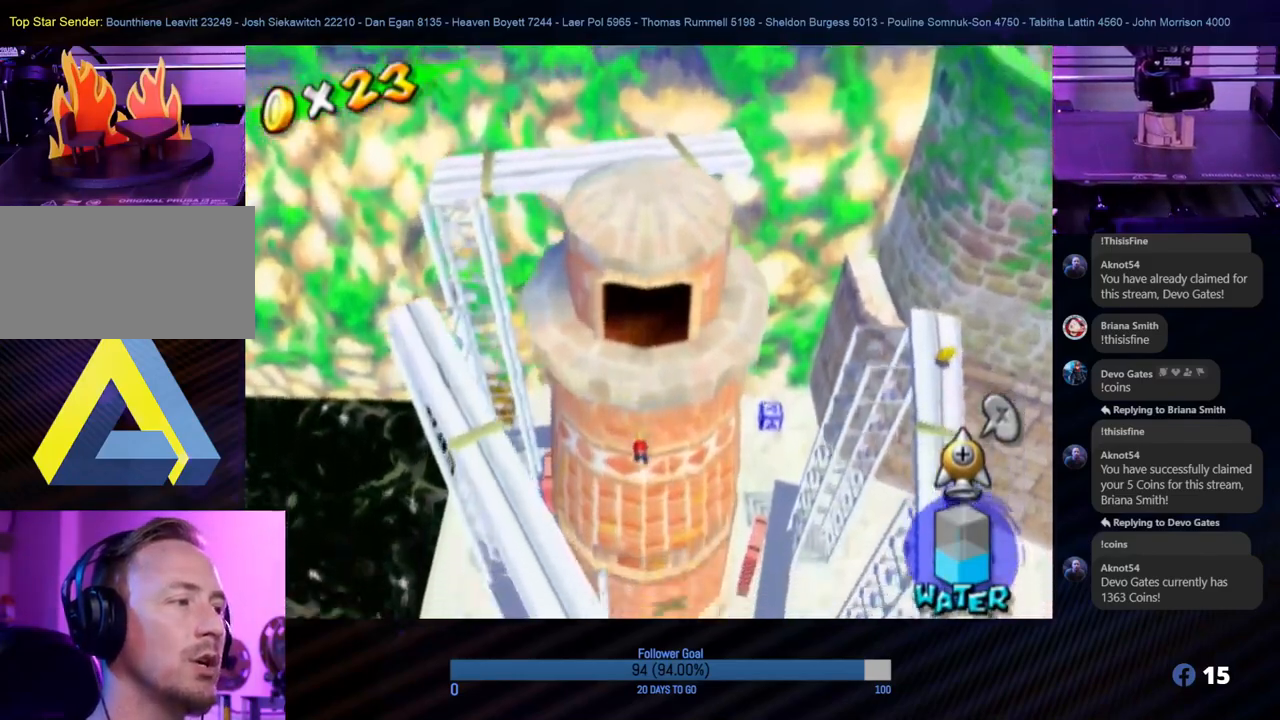
{"buttons": ["R1"], "left_stick": "center", "right_stick": "center", "events": [[117, "A", "up"], [383, "left_stick", "center"]]}
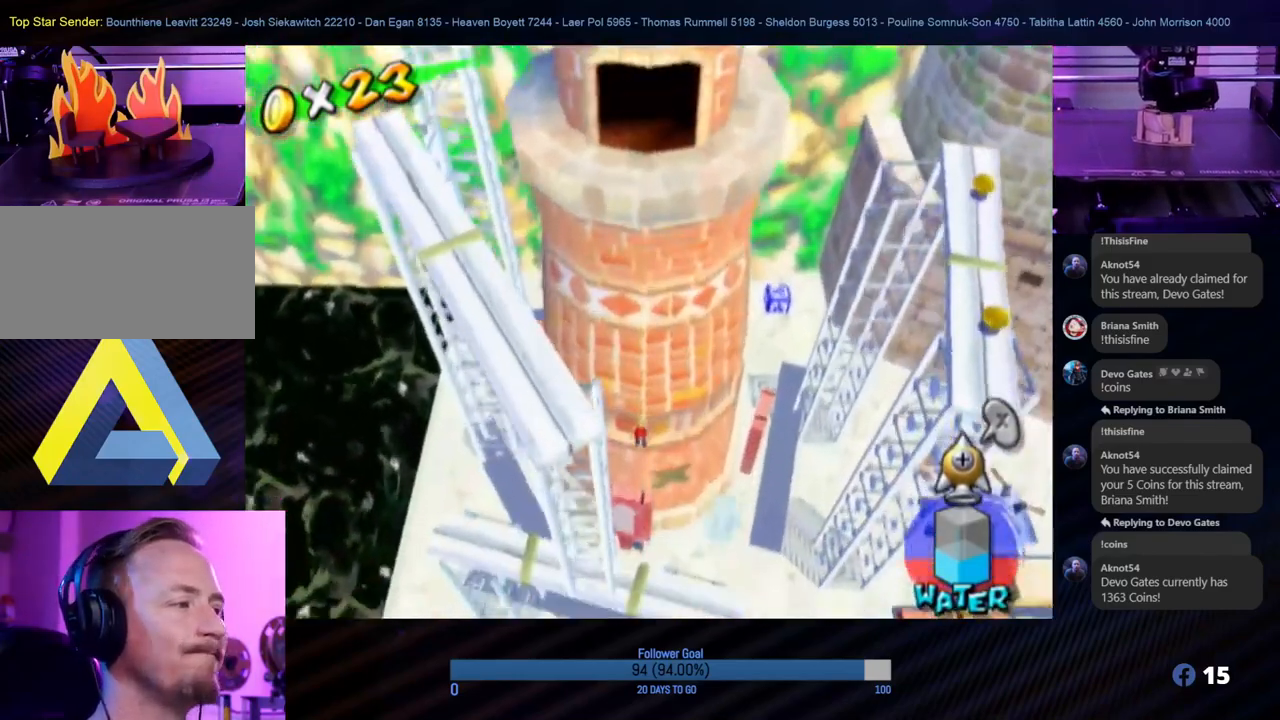
{"buttons": ["R1"], "left_stick": "center", "right_stick": "center", "events": []}
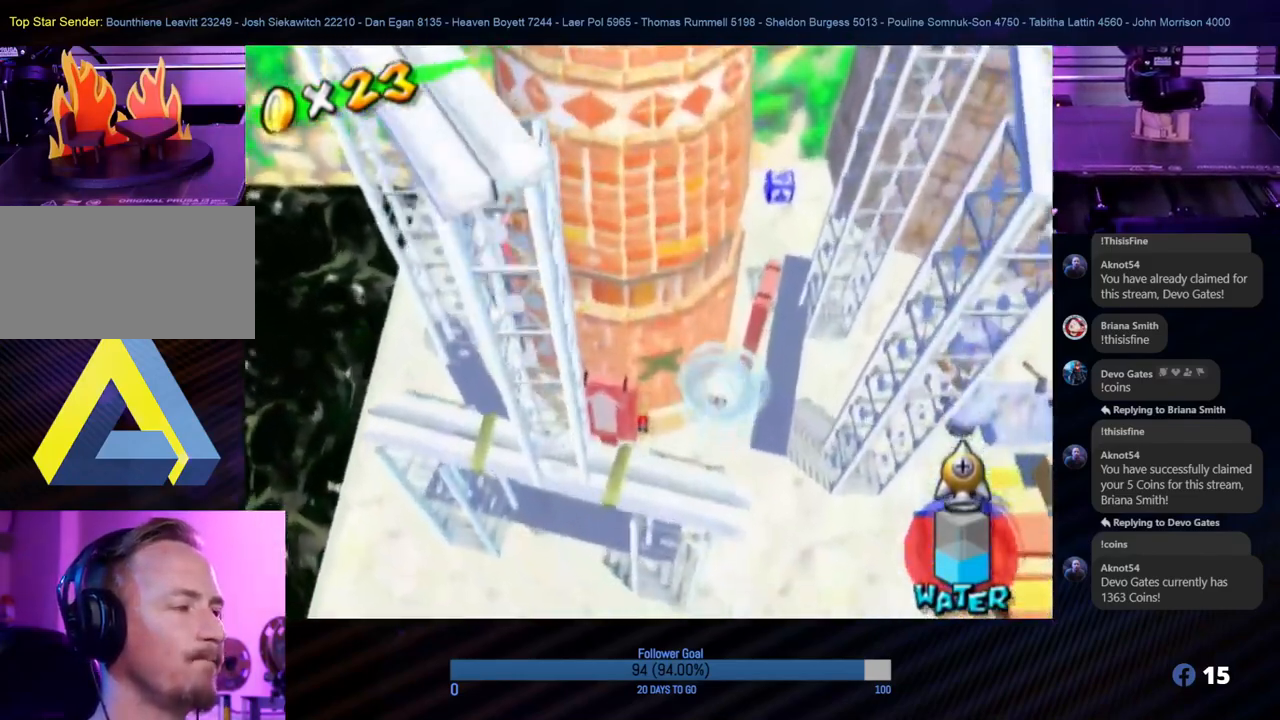
{"buttons": [], "left_stick": "center", "right_stick": "center", "events": [[300, "R1", "up"]]}
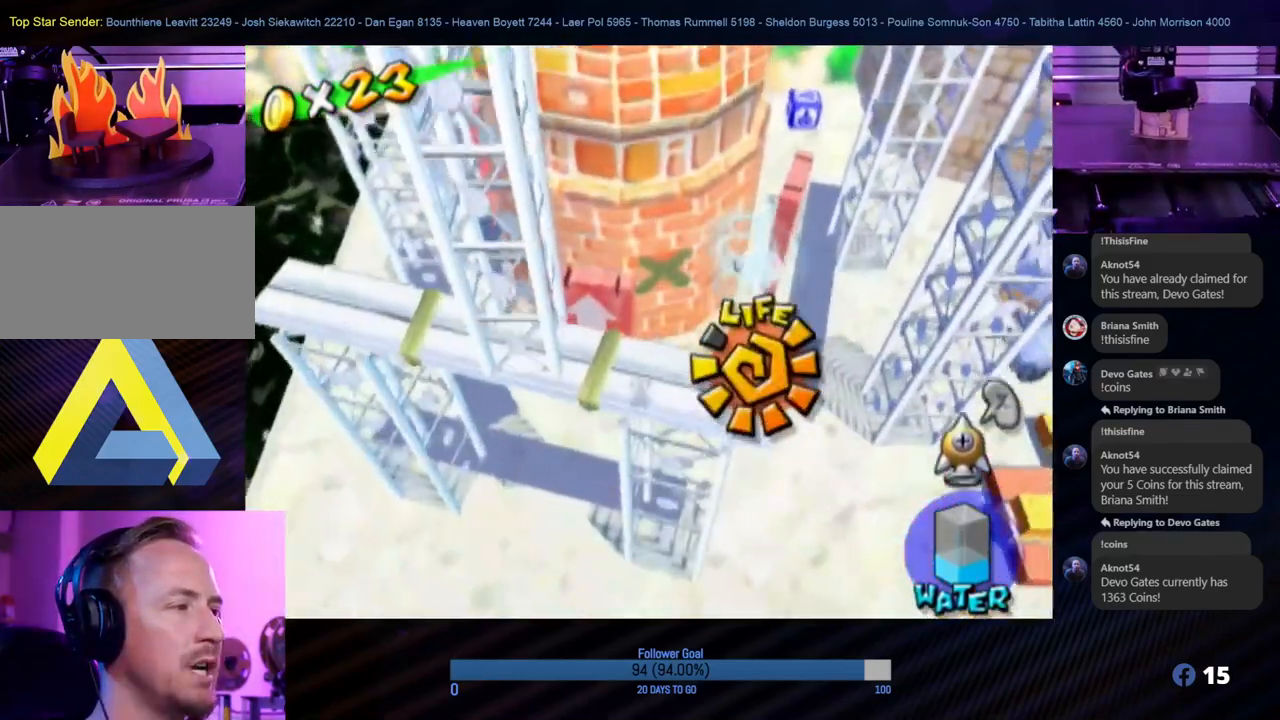
{"buttons": [], "left_stick": "down-left", "right_stick": "down-right", "events": [[200, "left_stick", "down-right"], [200, "right_stick", "down-right"], [333, "left_stick", "center"], [500, "left_stick", "down-left"]]}